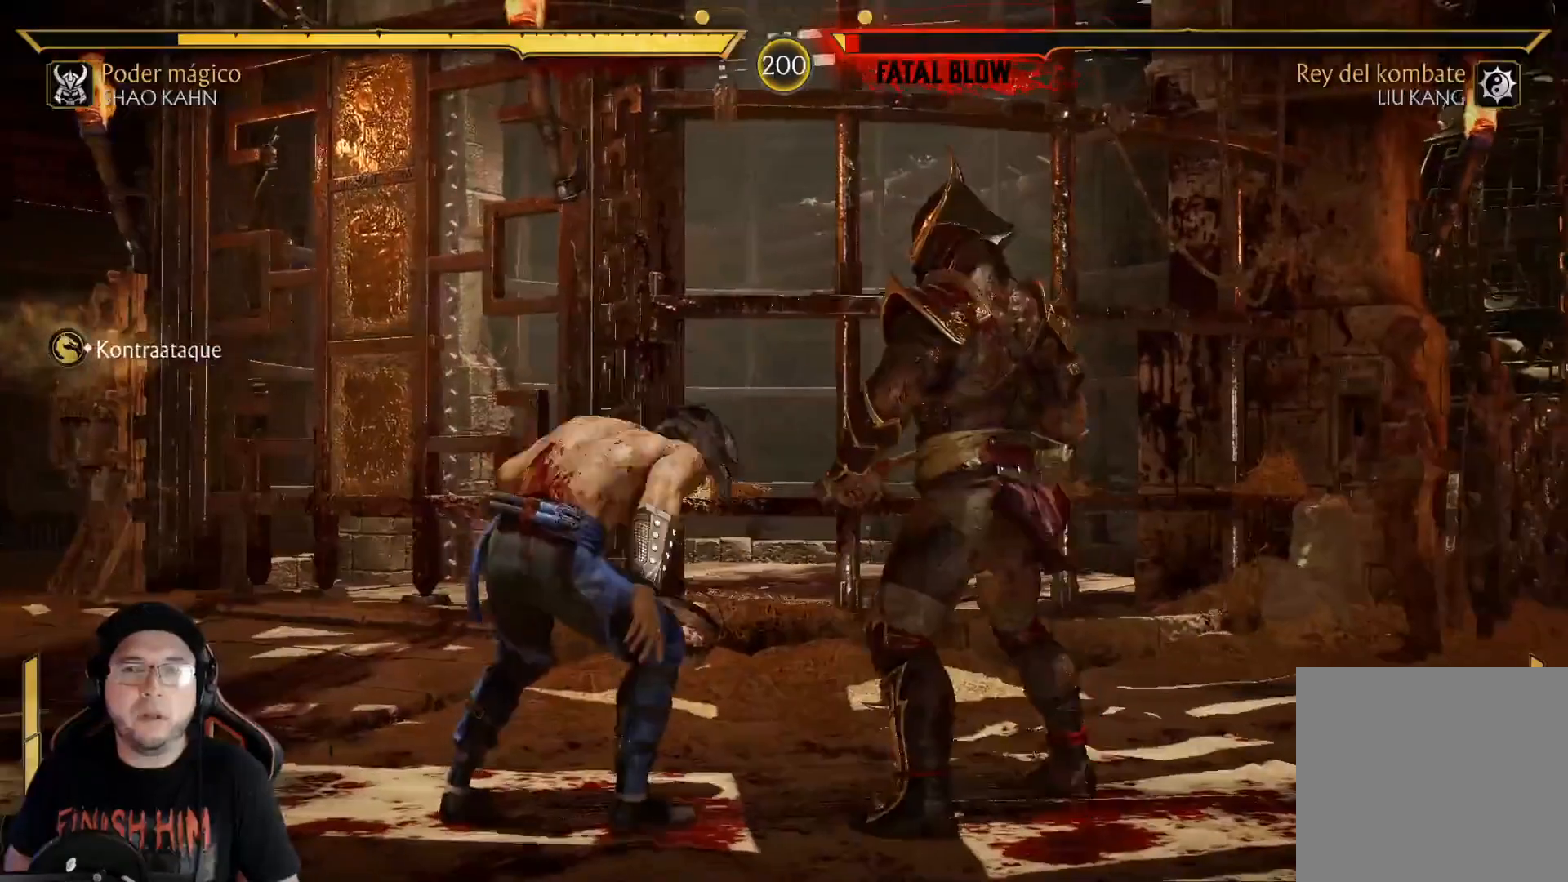
Gameplay with a controller (Xbox layout); each line is a JSON object with the inputs held at the frame after it. "events" lists button and stick changes between this image and that frame as [ms after this image, input, new state], when the widget could be followed in between.
{"buttons": [], "left_stick": "center", "right_stick": "center", "events": [[33, "DPAD_DOWN", "down"], [50, "START", "down"], [167, "DPAD_RIGHT", "up"], [184, "DPAD_DOWN", "up"], [217, "START", "up"], [384, "A", "down"], [468, "A", "up"]]}
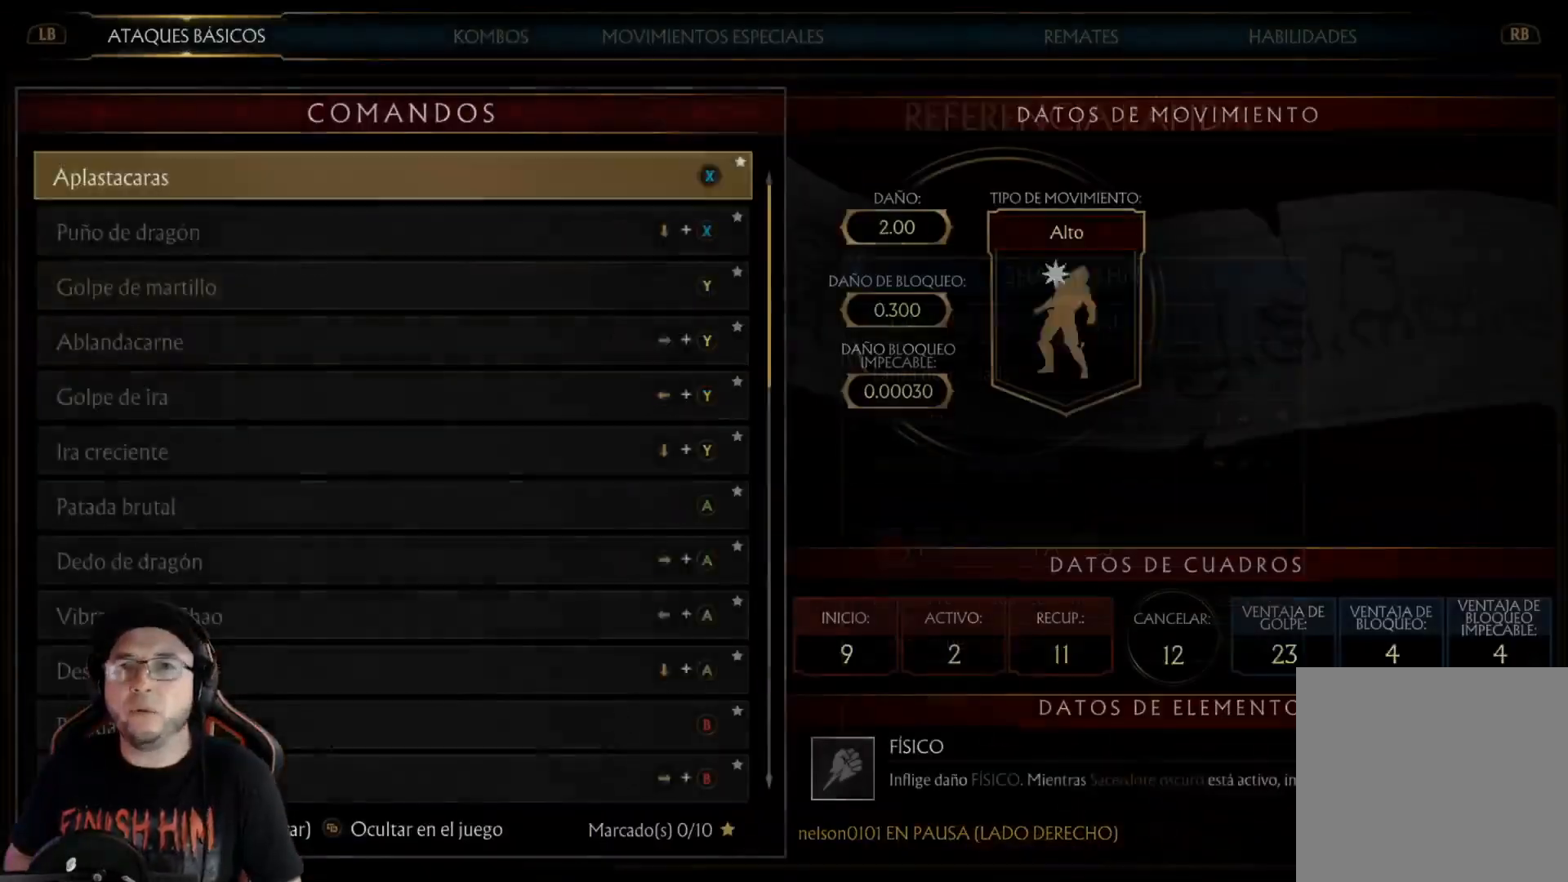
{"buttons": [], "left_stick": "center", "right_stick": "center", "events": [[17, "R1", "down"], [117, "R1", "up"], [184, "R1", "down"], [301, "R1", "up"]]}
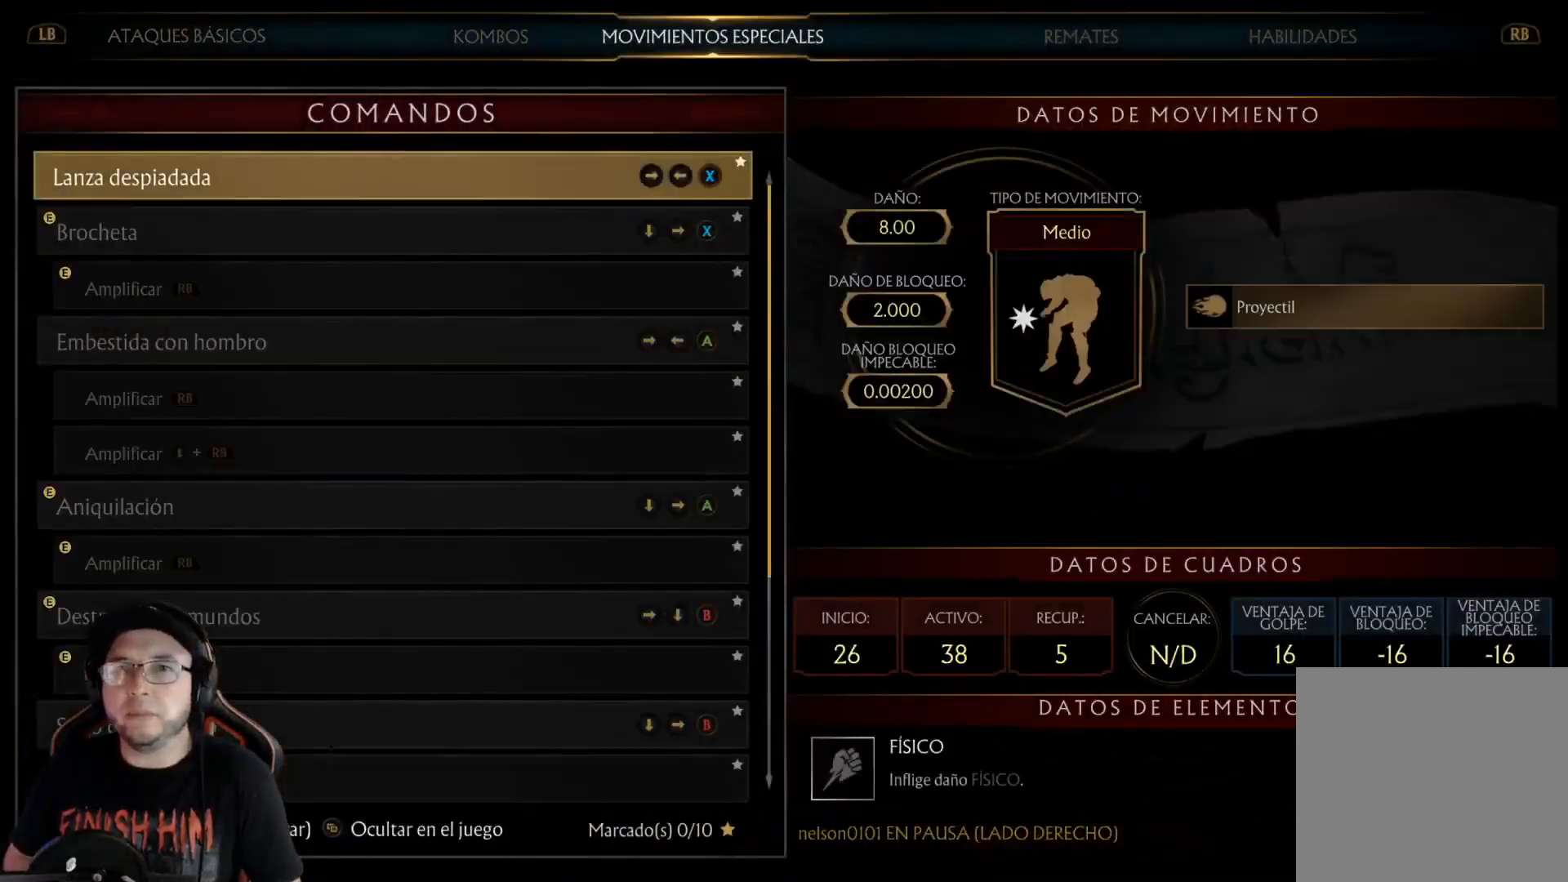
{"buttons": [], "left_stick": "center", "right_stick": "center", "events": [[83, "R1", "down"], [184, "R1", "up"]]}
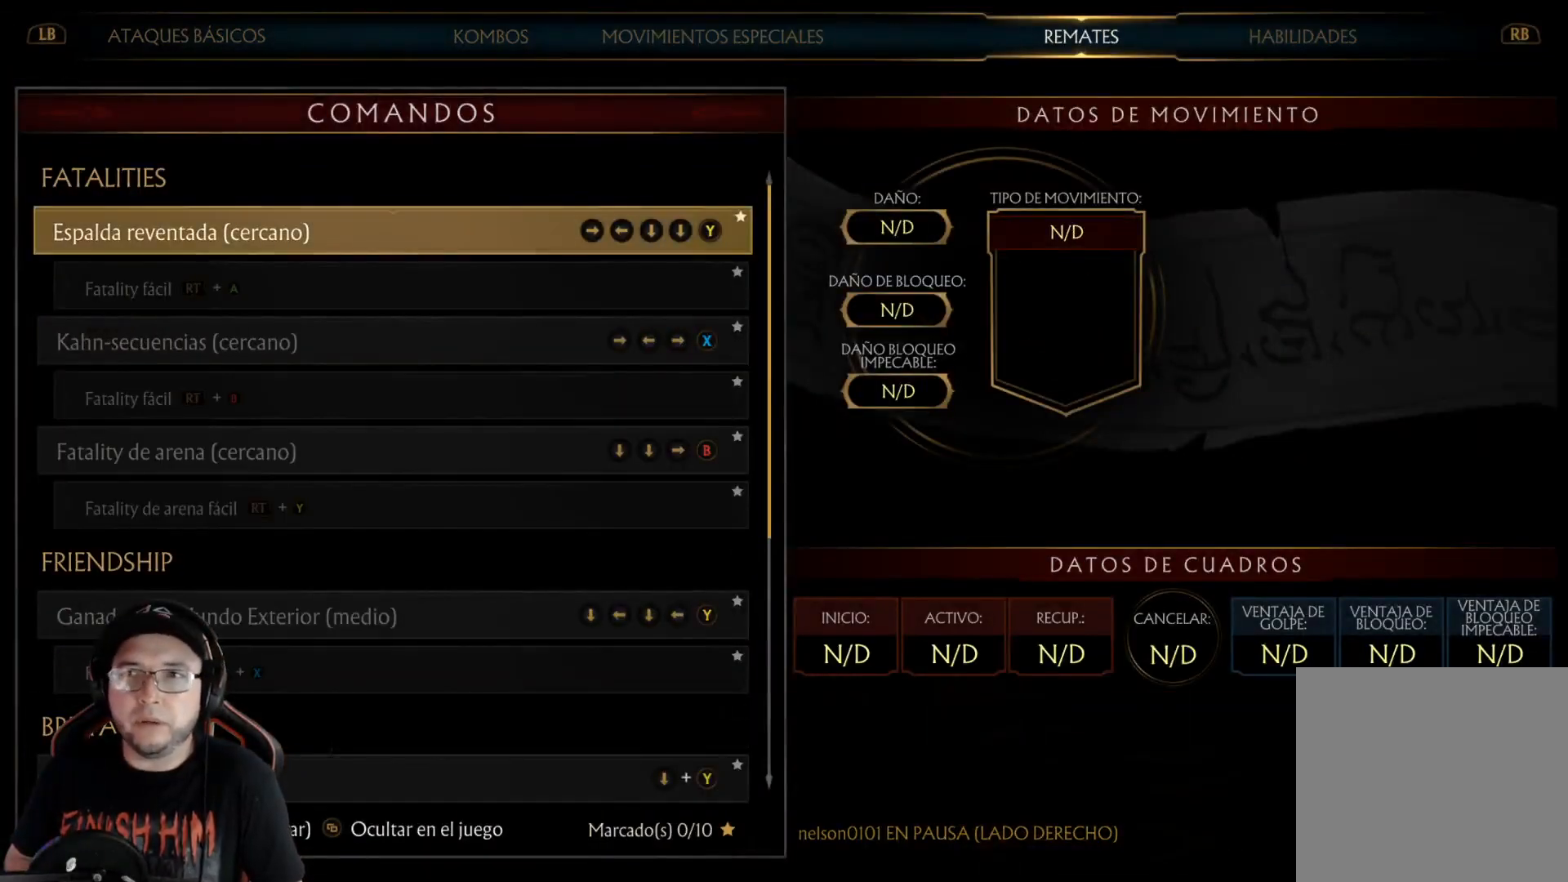
{"buttons": [], "left_stick": "center", "right_stick": "center", "events": []}
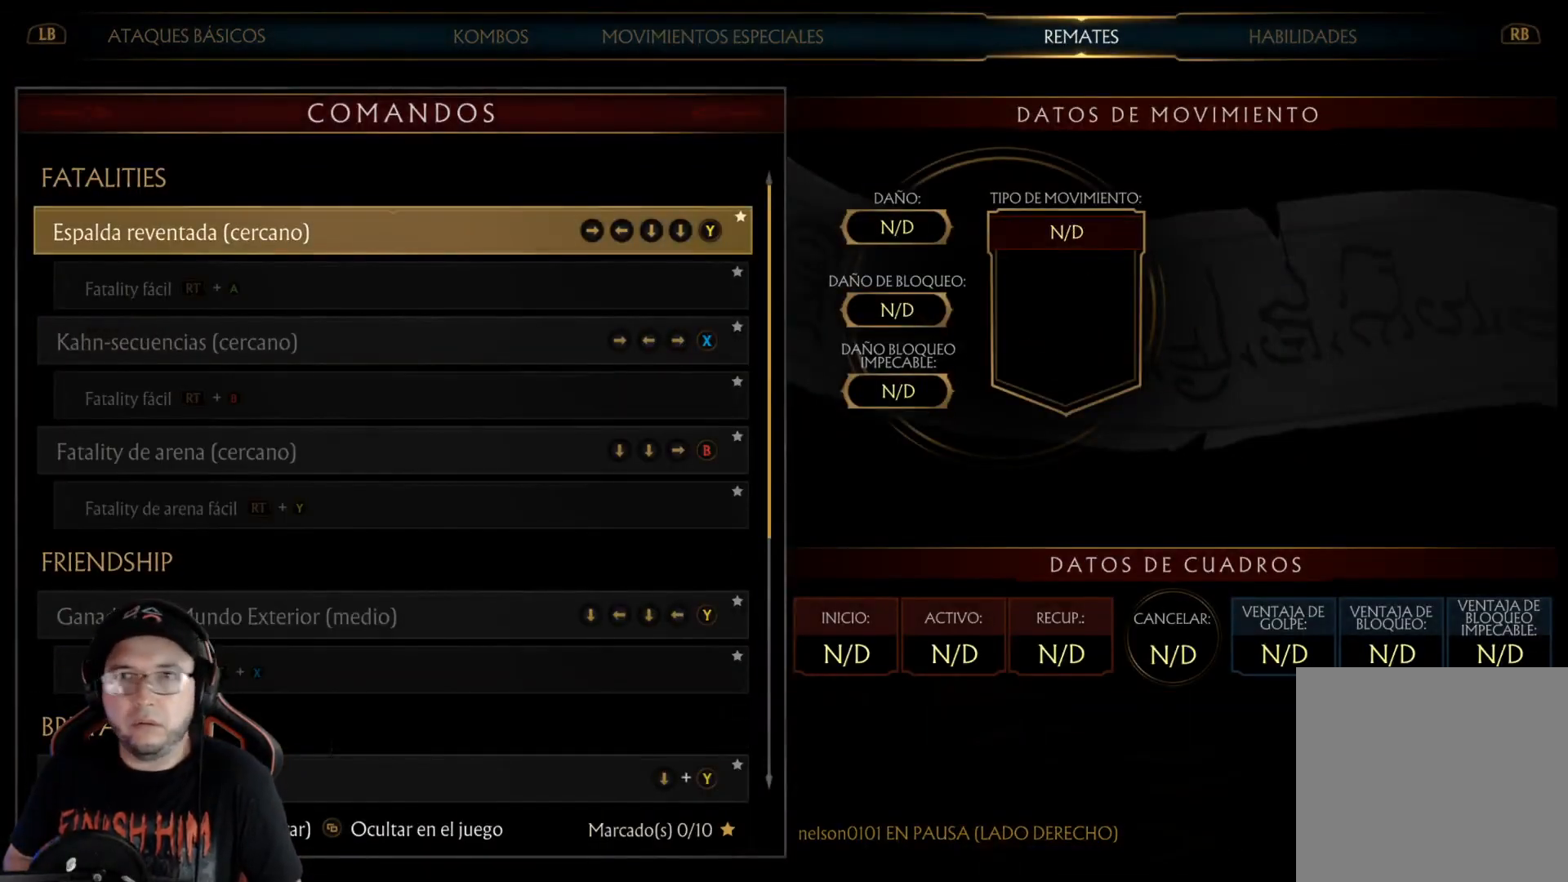
{"buttons": [], "left_stick": "center", "right_stick": "center", "events": [[401, "DPAD_UP", "down"], [468, "DPAD_UP", "up"]]}
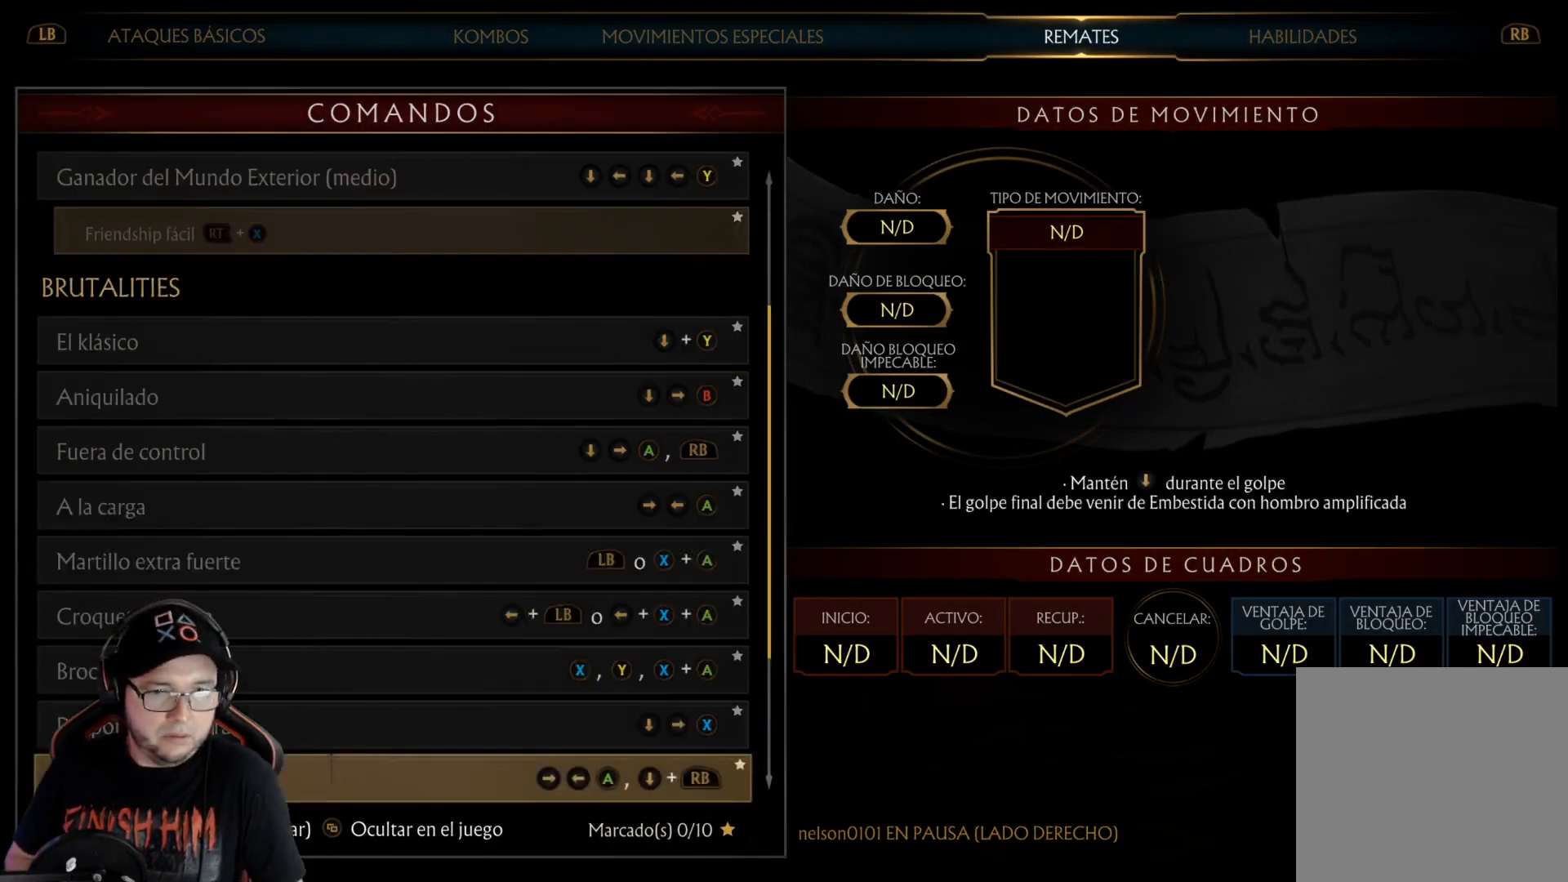
{"buttons": ["DPAD_UP"], "left_stick": "center", "right_stick": "center", "events": [[134, "DPAD_UP", "down"], [184, "DPAD_UP", "up"], [301, "DPAD_UP", "down"], [351, "DPAD_UP", "up"], [435, "DPAD_UP", "down"]]}
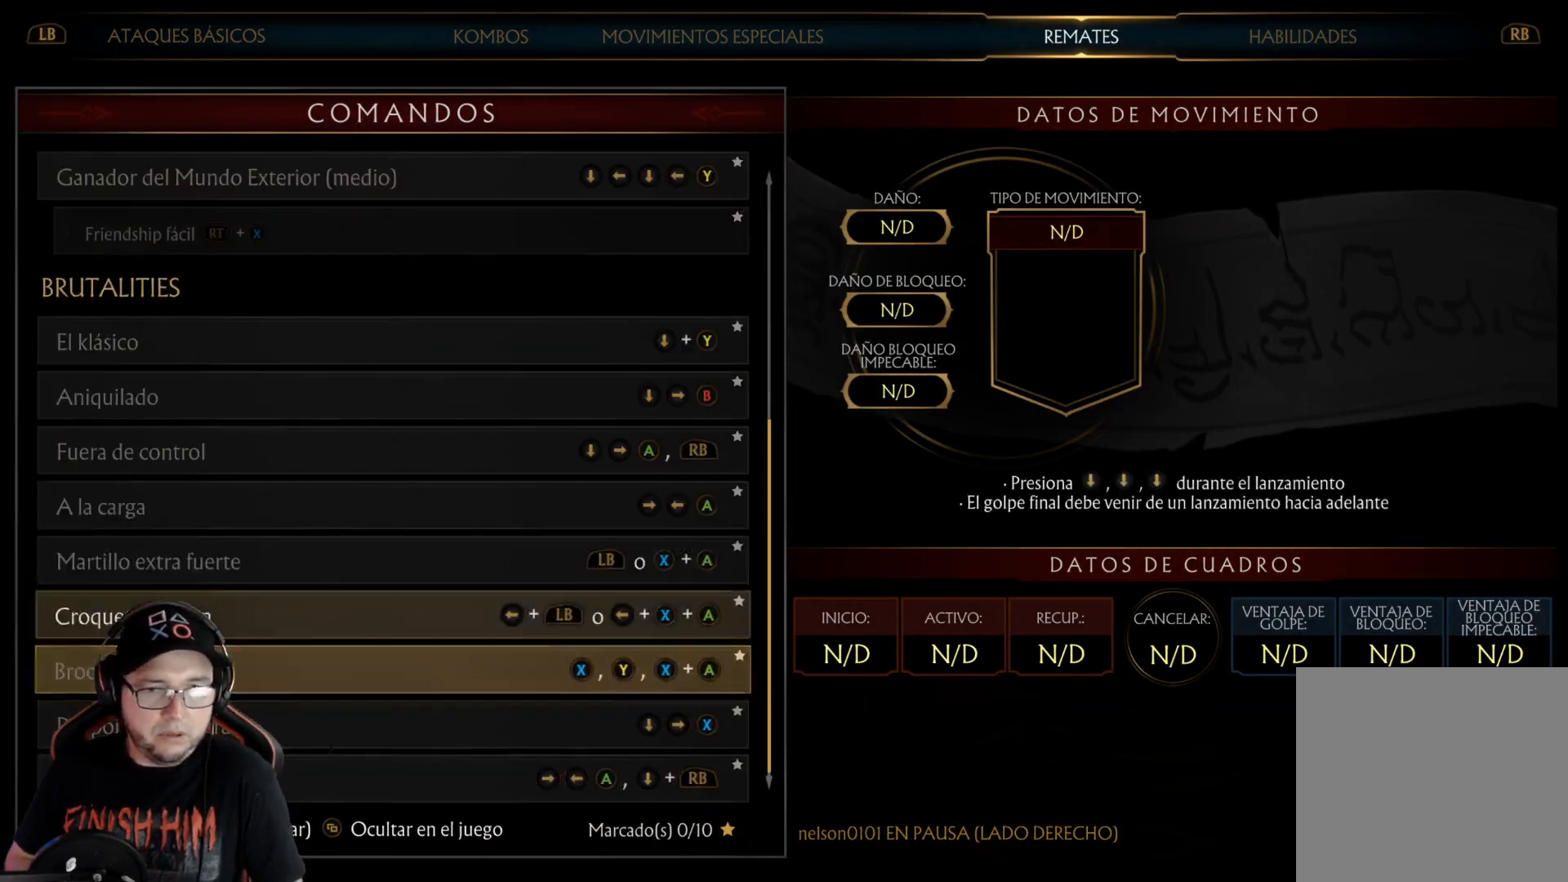
{"buttons": ["DPAD_DOWN"], "left_stick": "center", "right_stick": "center", "events": [[17, "DPAD_UP", "up"], [134, "DPAD_UP", "down"], [200, "DPAD_UP", "up"], [501, "DPAD_DOWN", "down"]]}
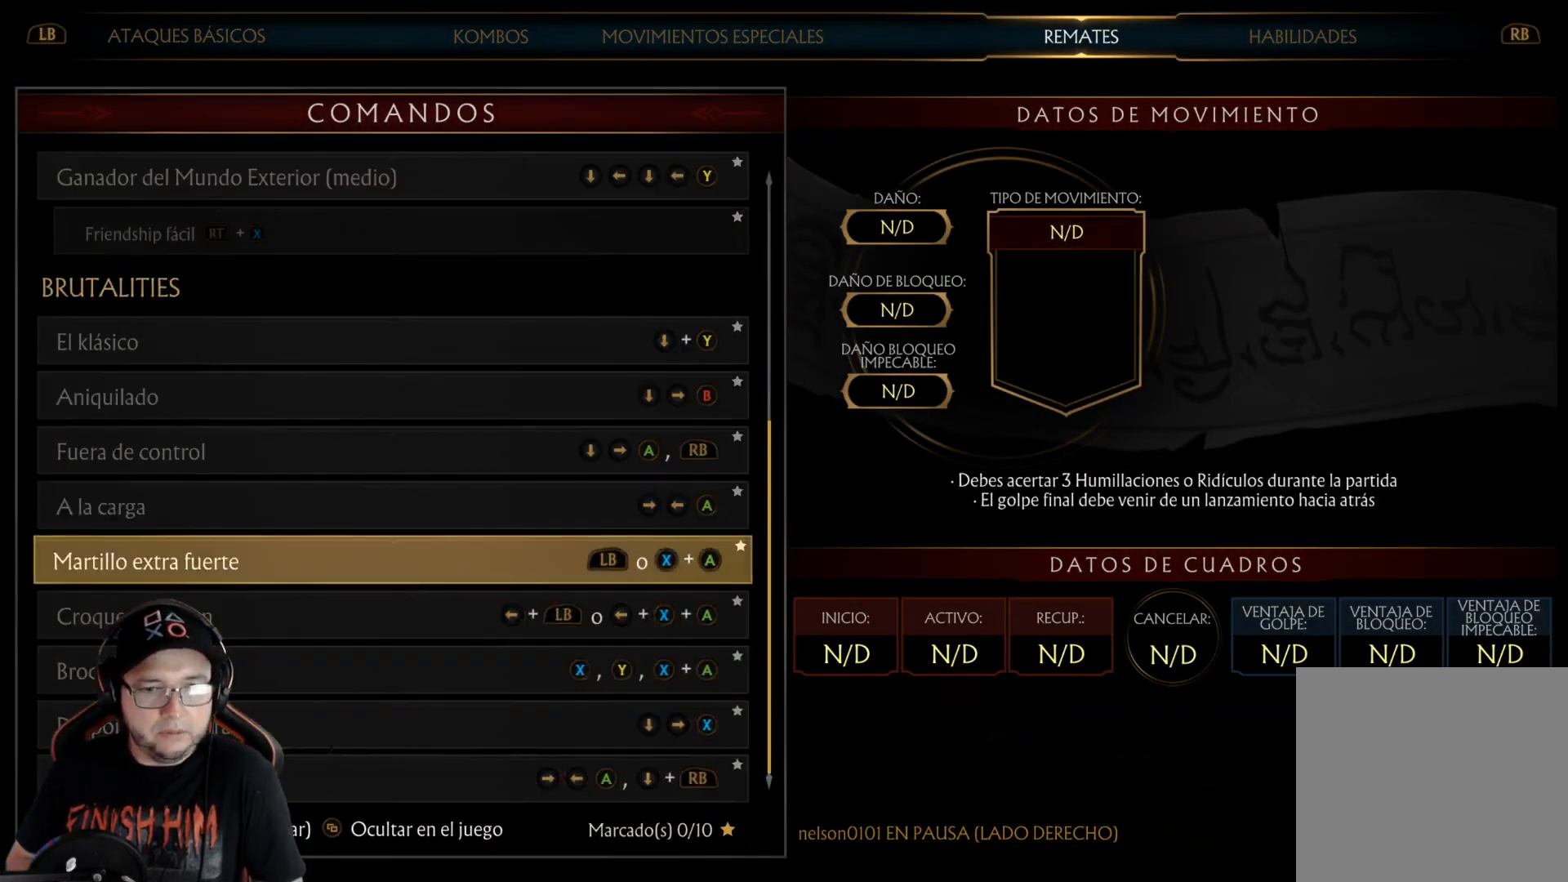
{"buttons": [], "left_stick": "center", "right_stick": "center", "events": [[67, "DPAD_DOWN", "up"], [167, "DPAD_DOWN", "down"], [234, "DPAD_DOWN", "up"], [301, "DPAD_DOWN", "down"], [418, "DPAD_DOWN", "up"]]}